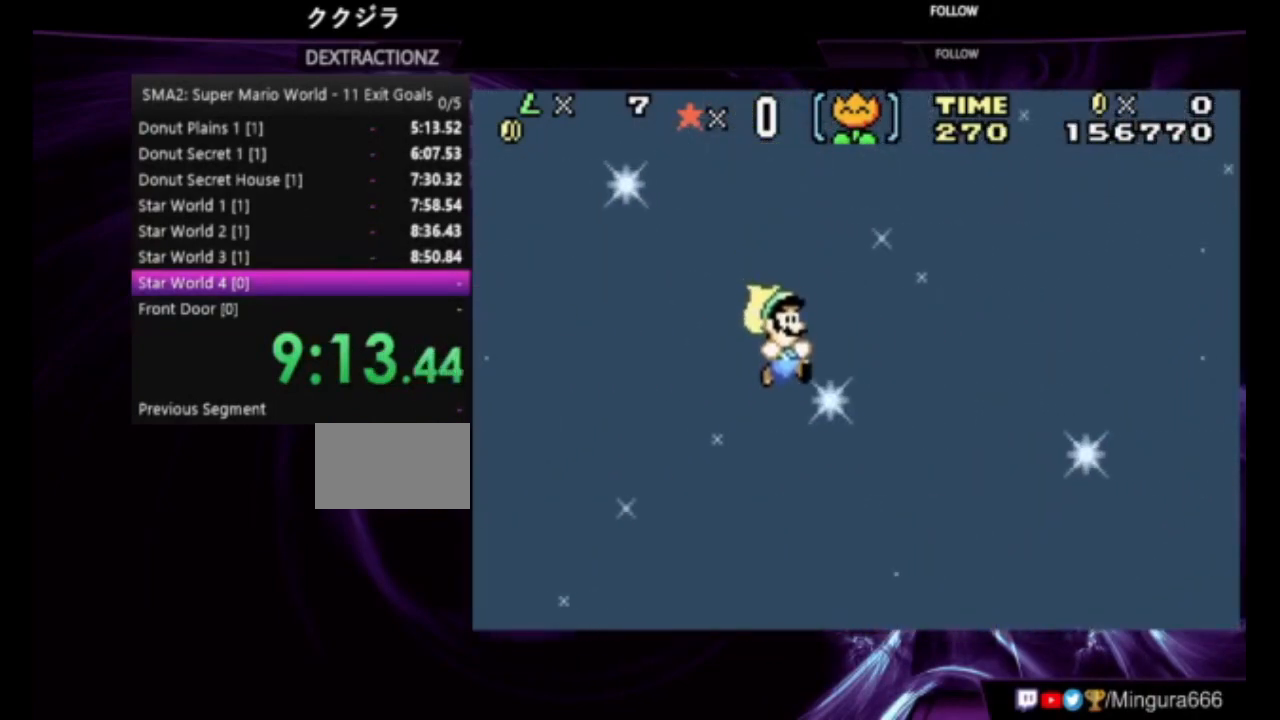
Gameplay with a controller (Nintendo layout); each line is a JSON object with the inputs held at the frame after it (dt_ms = milliseconds from this image to that frame). "events" lists button and stick changes between this image and that frame as [ms after this image, input, new state], when the widget could be followed in between. Not read: L3 R3.
{"dt_ms": 500, "buttons": ["B", "DPAD_RIGHT"], "events": [[417, "A", "up"]]}
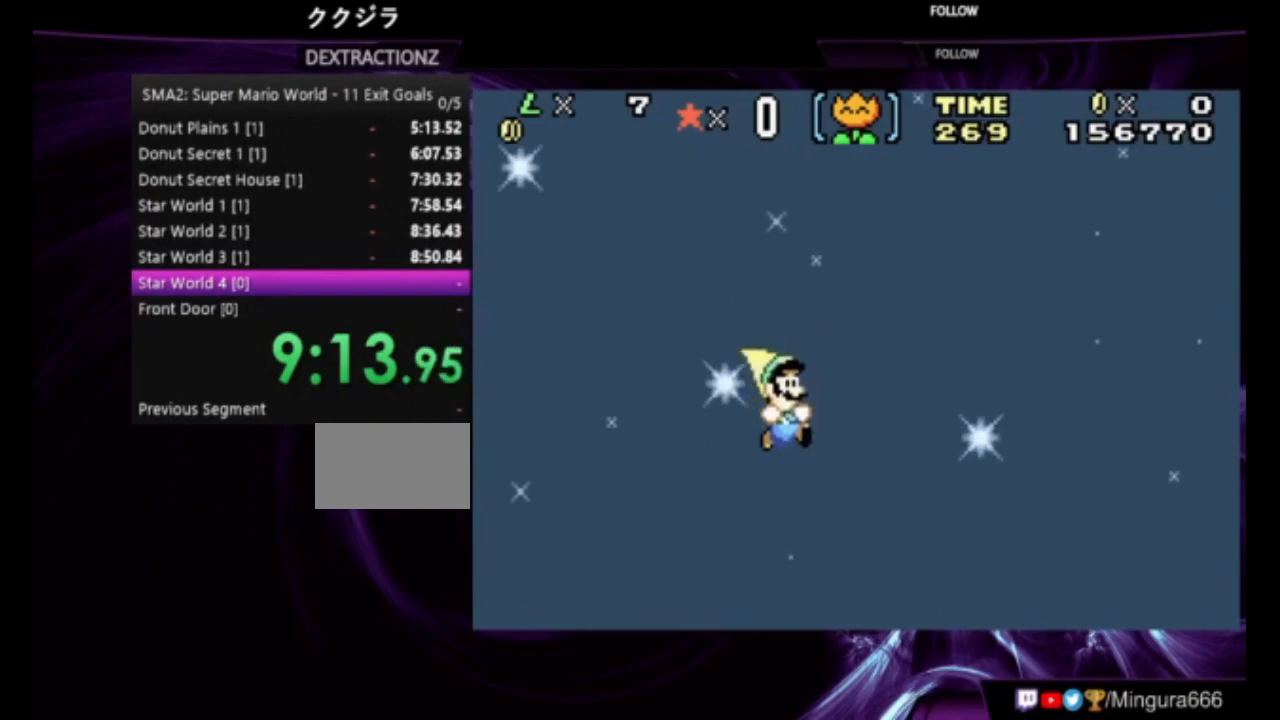
{"dt_ms": 500, "buttons": ["A", "B", "DPAD_RIGHT"], "events": [[250, "A", "down"]]}
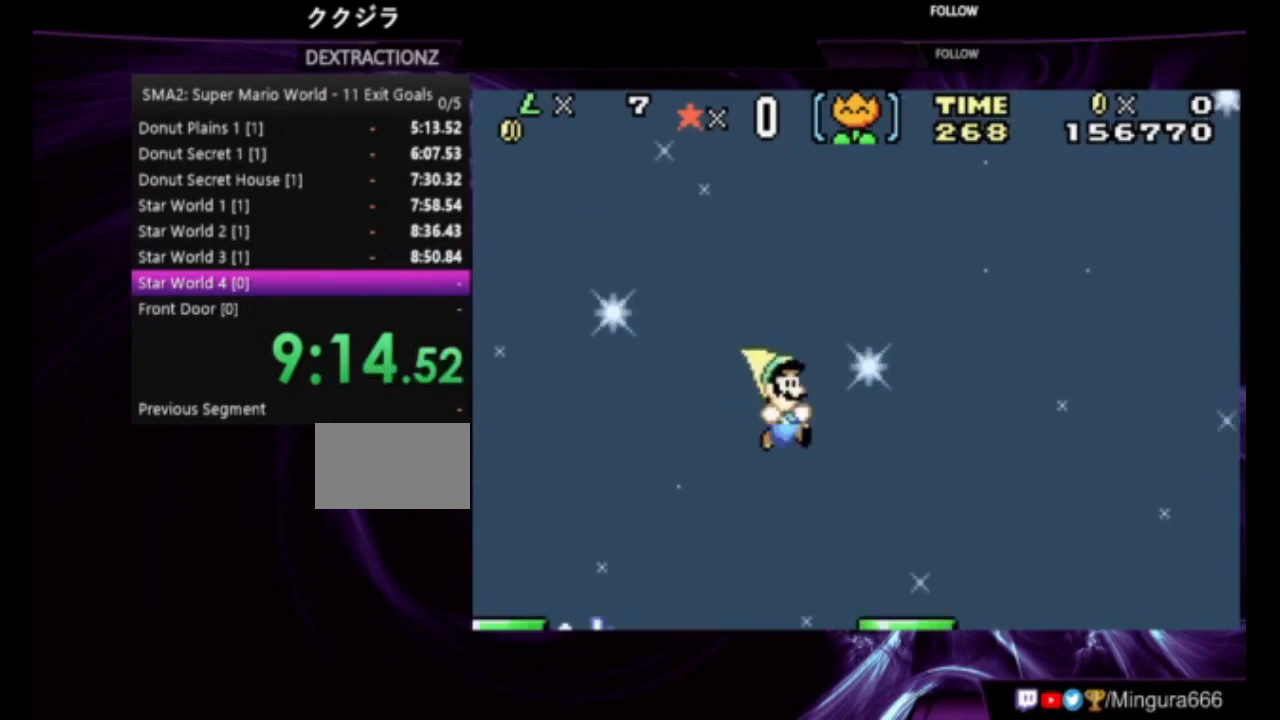
{"dt_ms": 500, "buttons": ["A", "B", "DPAD_RIGHT"], "events": [[117, "DPAD_RIGHT", "up"], [183, "DPAD_LEFT", "down"], [317, "DPAD_LEFT", "up"], [417, "DPAD_RIGHT", "down"]]}
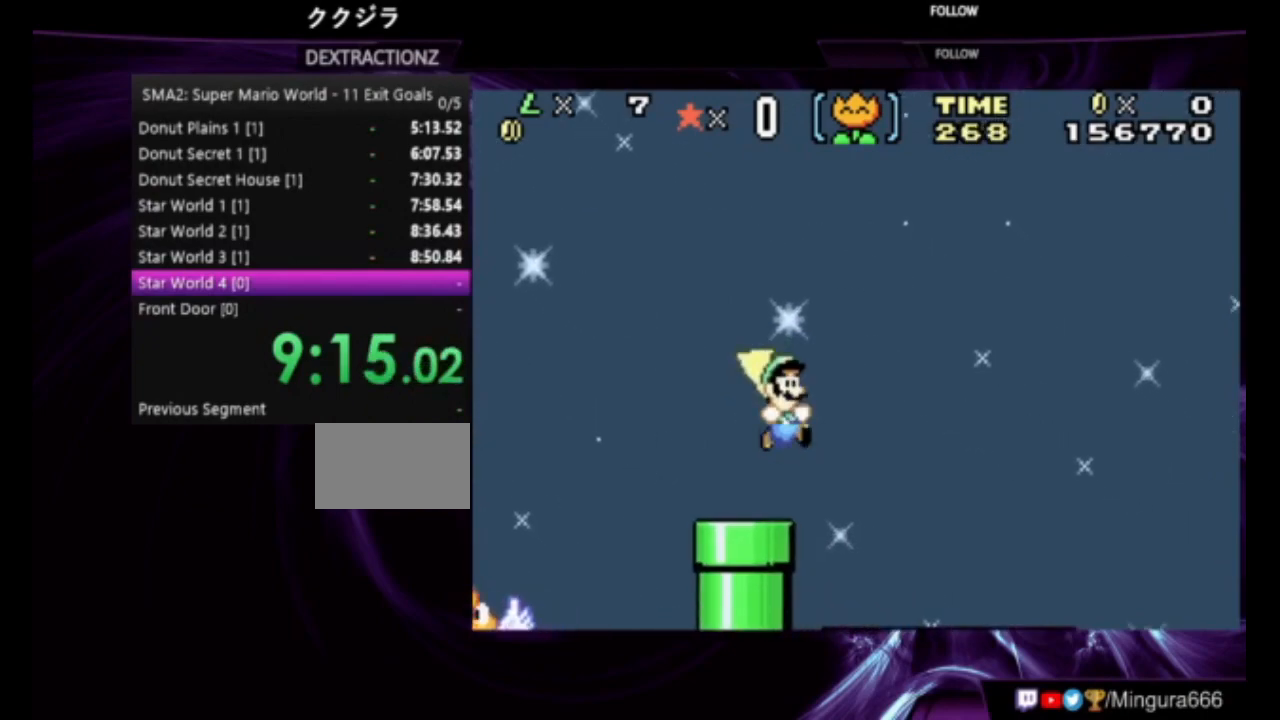
{"dt_ms": 500, "buttons": ["A", "B", "DPAD_RIGHT"], "events": []}
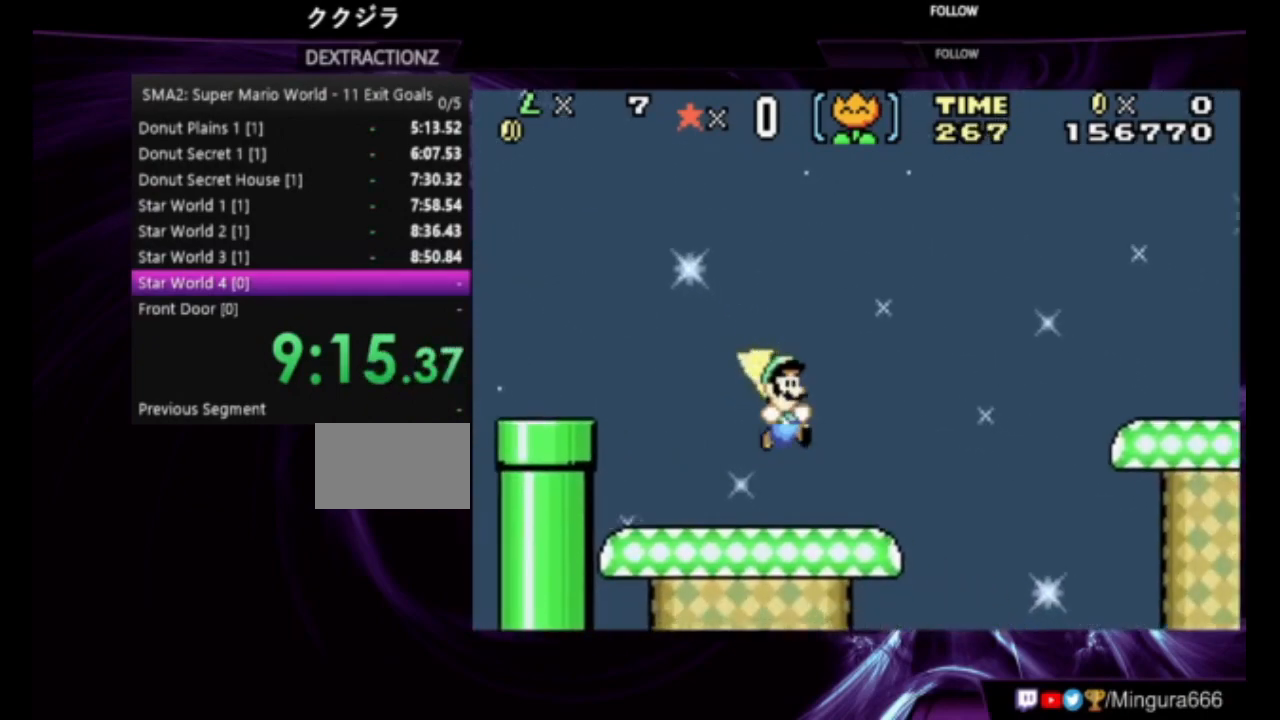
{"dt_ms": 500, "buttons": ["A", "B", "DPAD_LEFT"], "events": [[183, "DPAD_RIGHT", "up"], [250, "DPAD_LEFT", "down"], [383, "DPAD_LEFT", "up"], [450, "DPAD_LEFT", "down"]]}
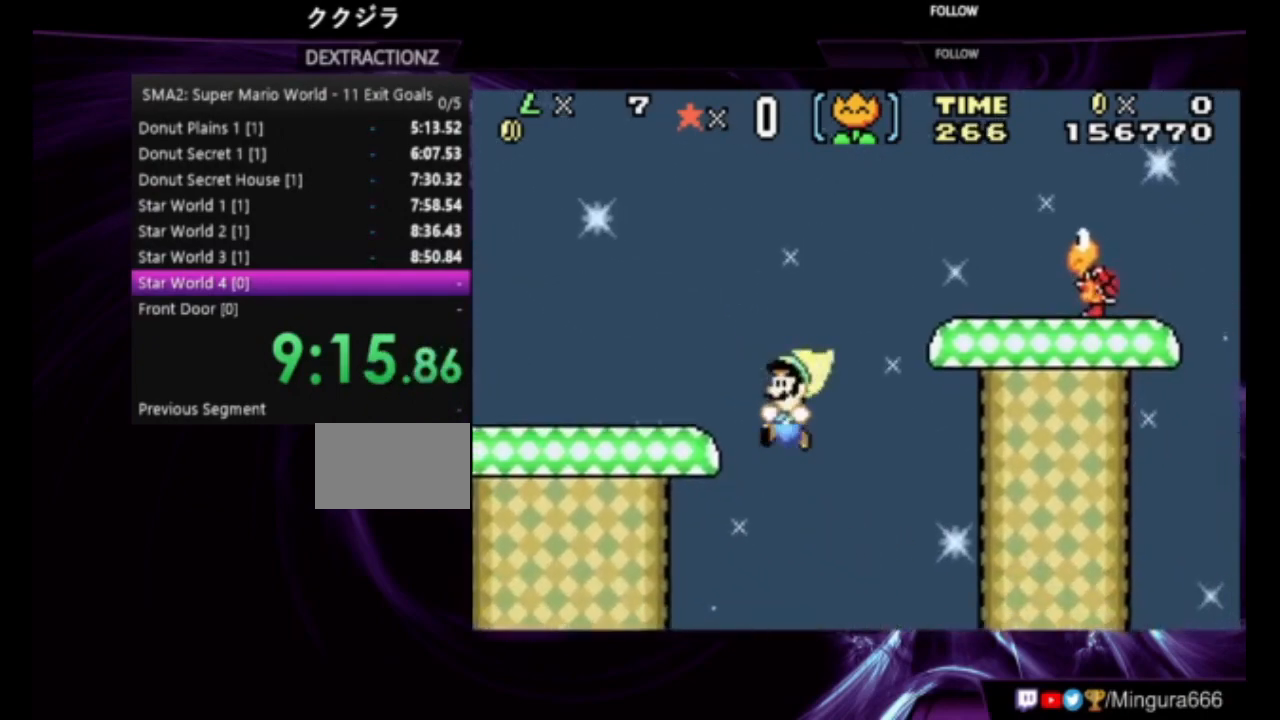
{"dt_ms": 500, "buttons": ["A", "B", "DPAD_LEFT"], "events": [[83, "DPAD_LEFT", "up"], [183, "DPAD_LEFT", "down"], [317, "DPAD_LEFT", "up"], [417, "DPAD_LEFT", "down"]]}
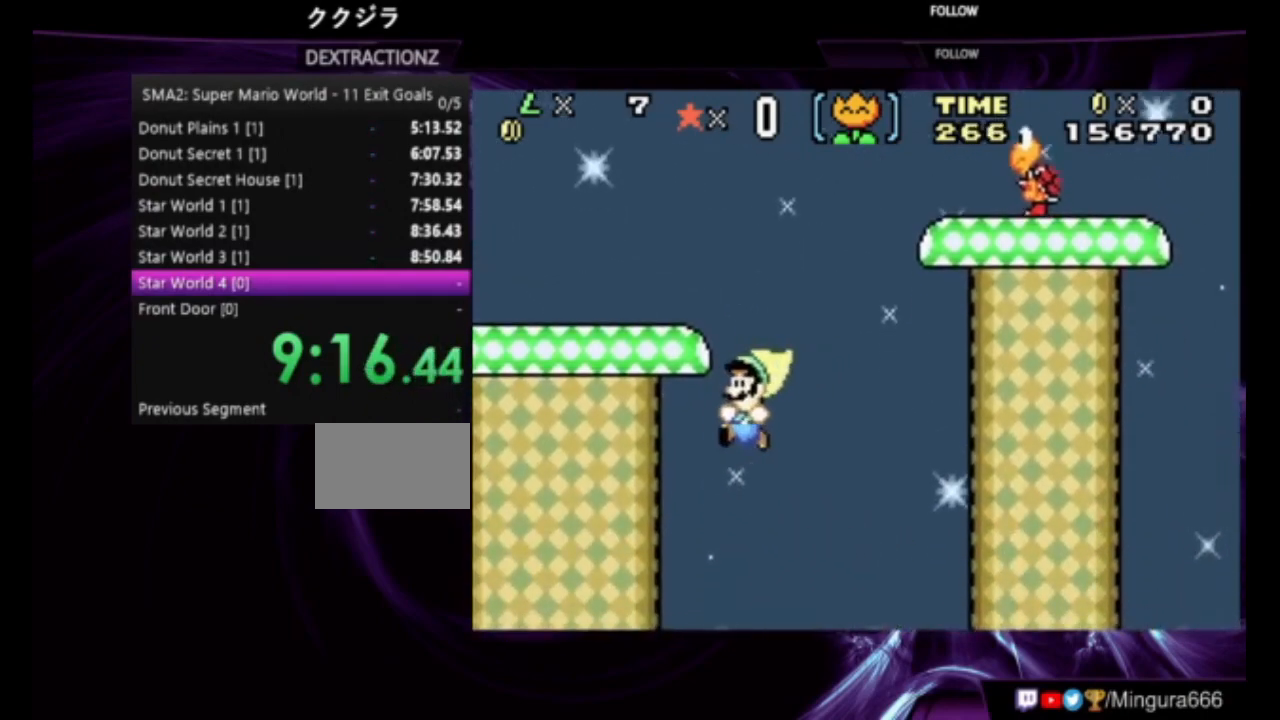
{"dt_ms": 500, "buttons": ["A", "B", "DPAD_LEFT"], "events": []}
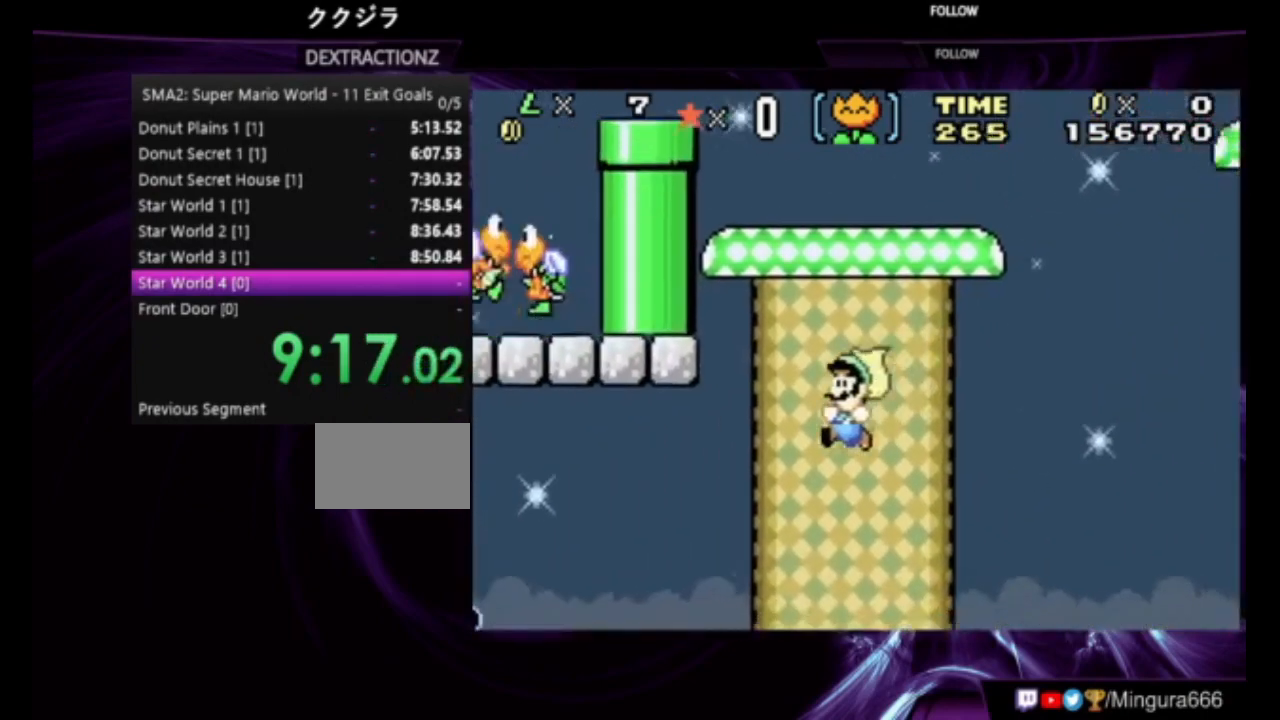
{"dt_ms": 1000, "buttons": ["B", "DPAD_LEFT"]}
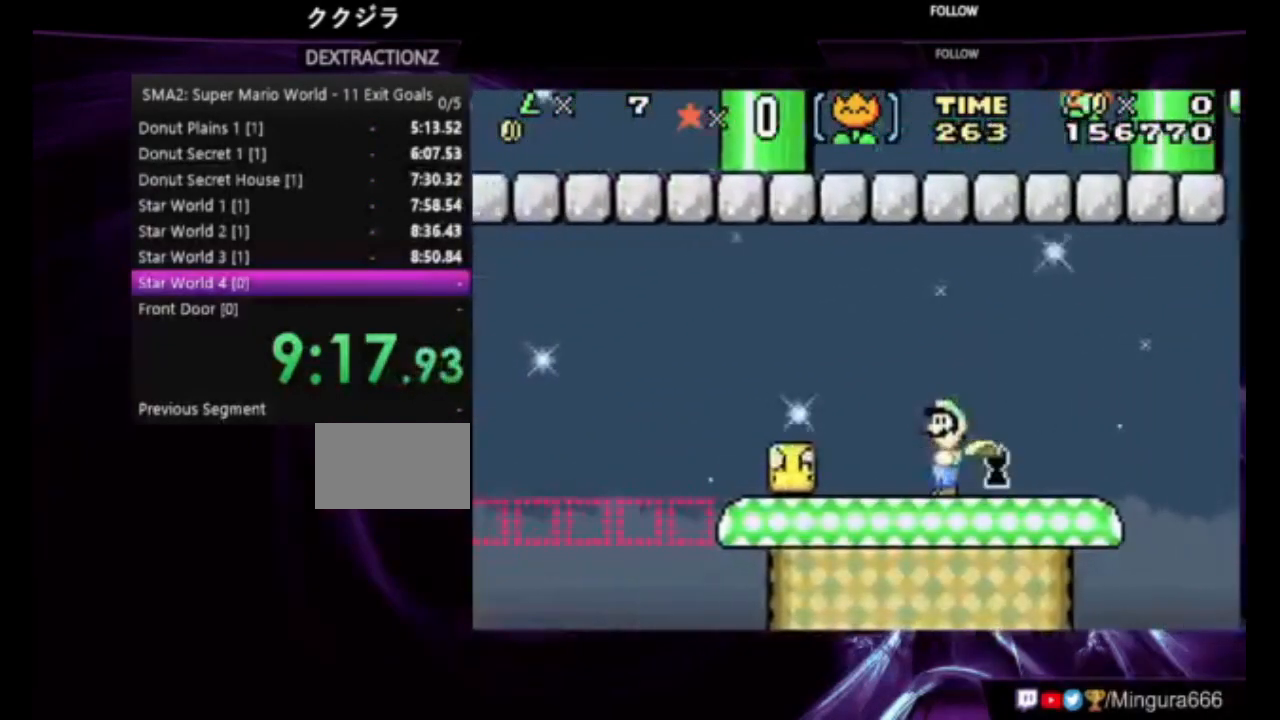
{"dt_ms": 1000, "buttons": ["B"]}
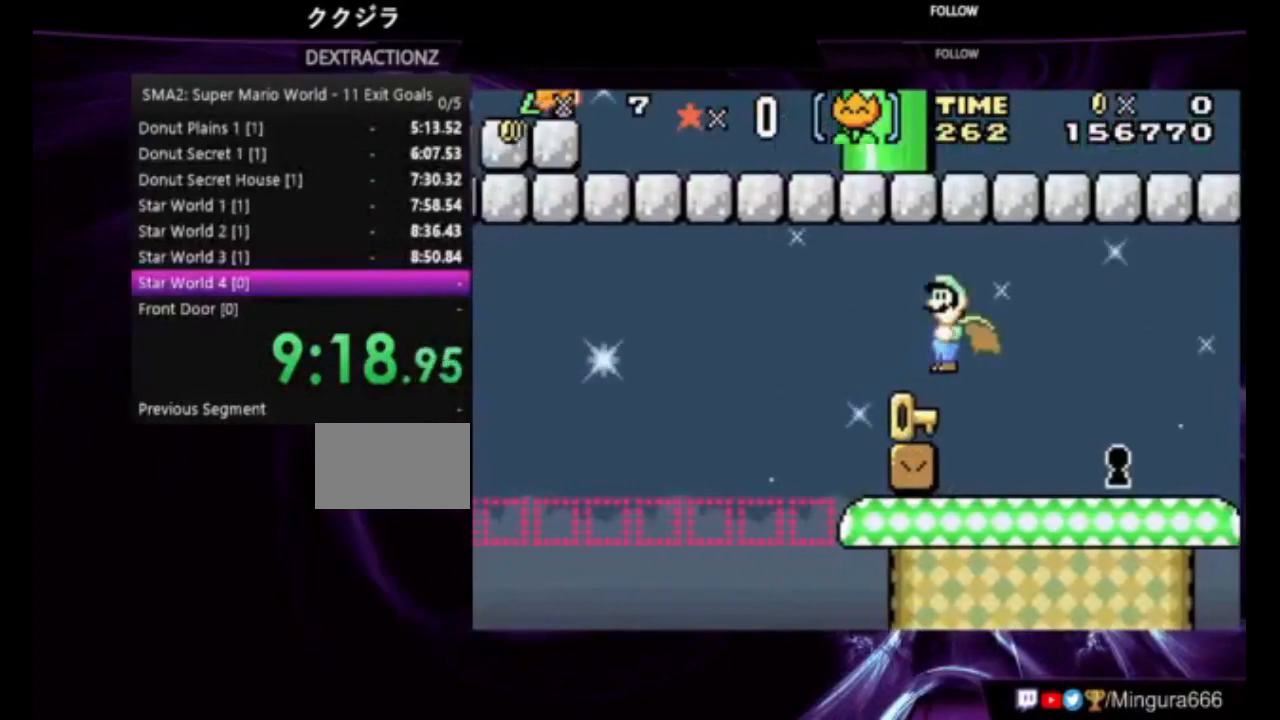
{"dt_ms": 500, "buttons": ["B", "DPAD_RIGHT"], "events": [[250, "DPAD_RIGHT", "down"]]}
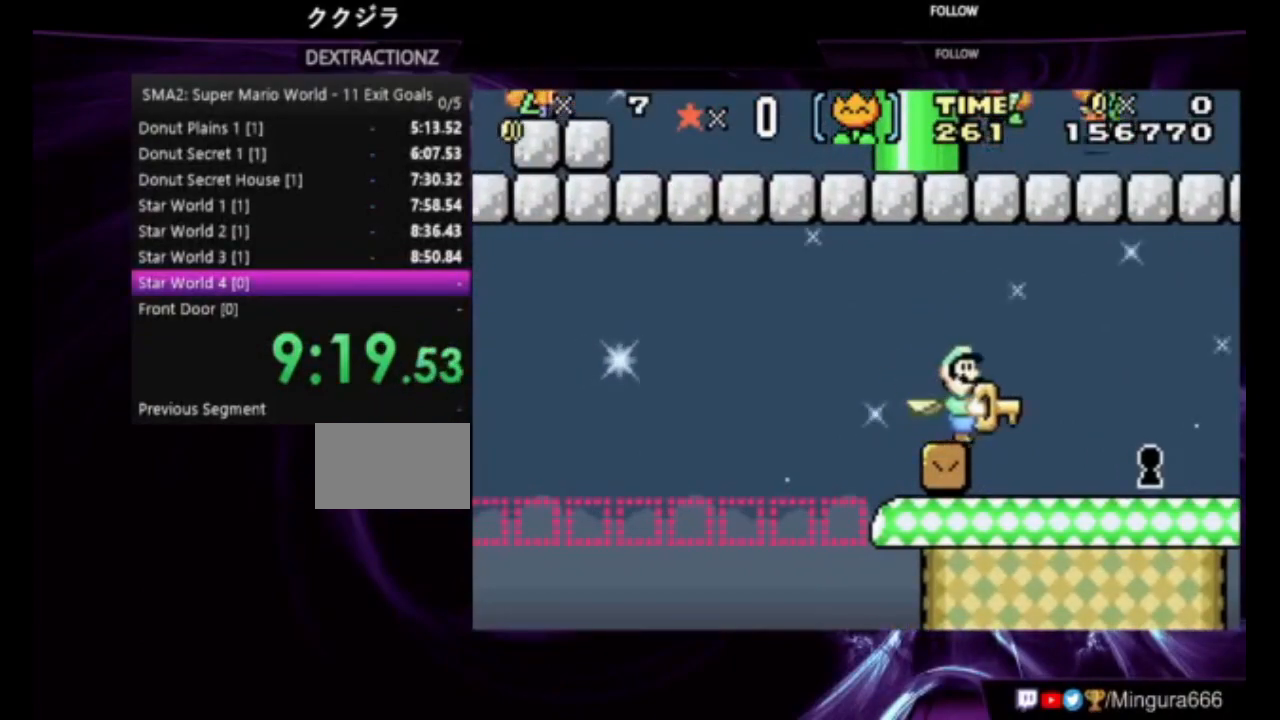
{"dt_ms": 500, "buttons": ["B", "DPAD_RIGHT"], "events": []}
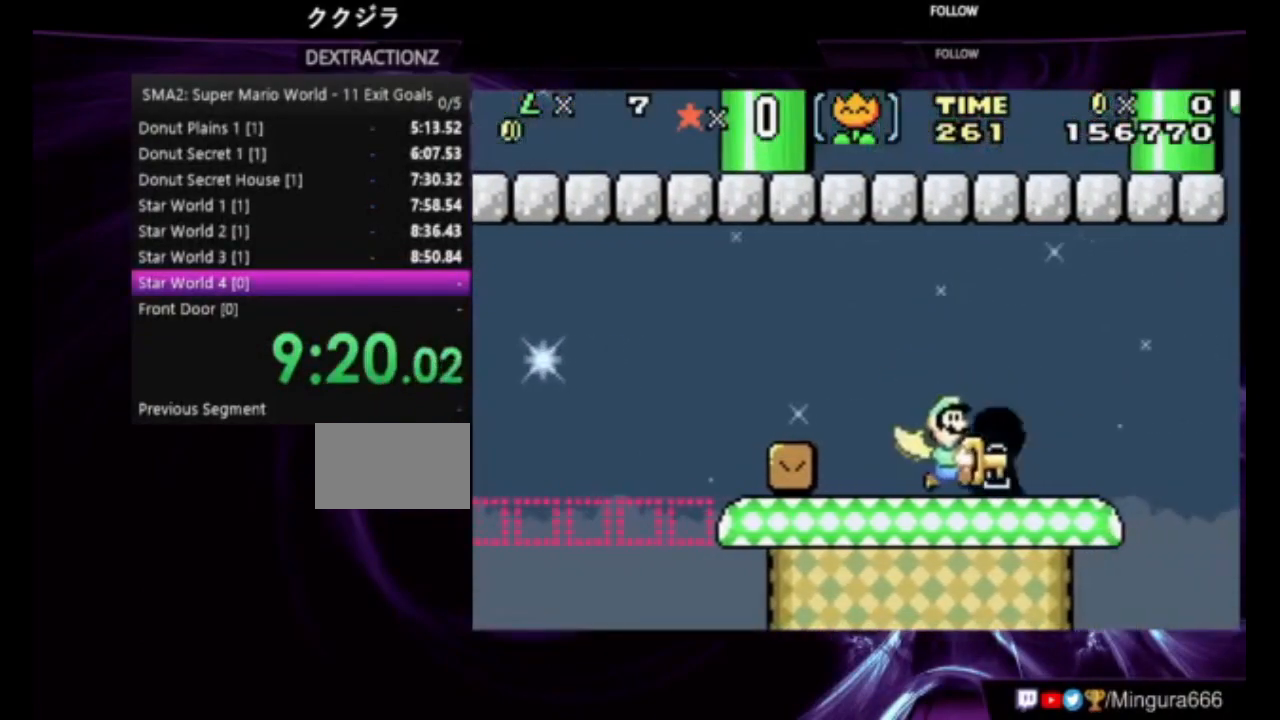
{"dt_ms": 500, "buttons": [], "events": [[117, "DPAD_RIGHT", "up"], [250, "B", "up"]]}
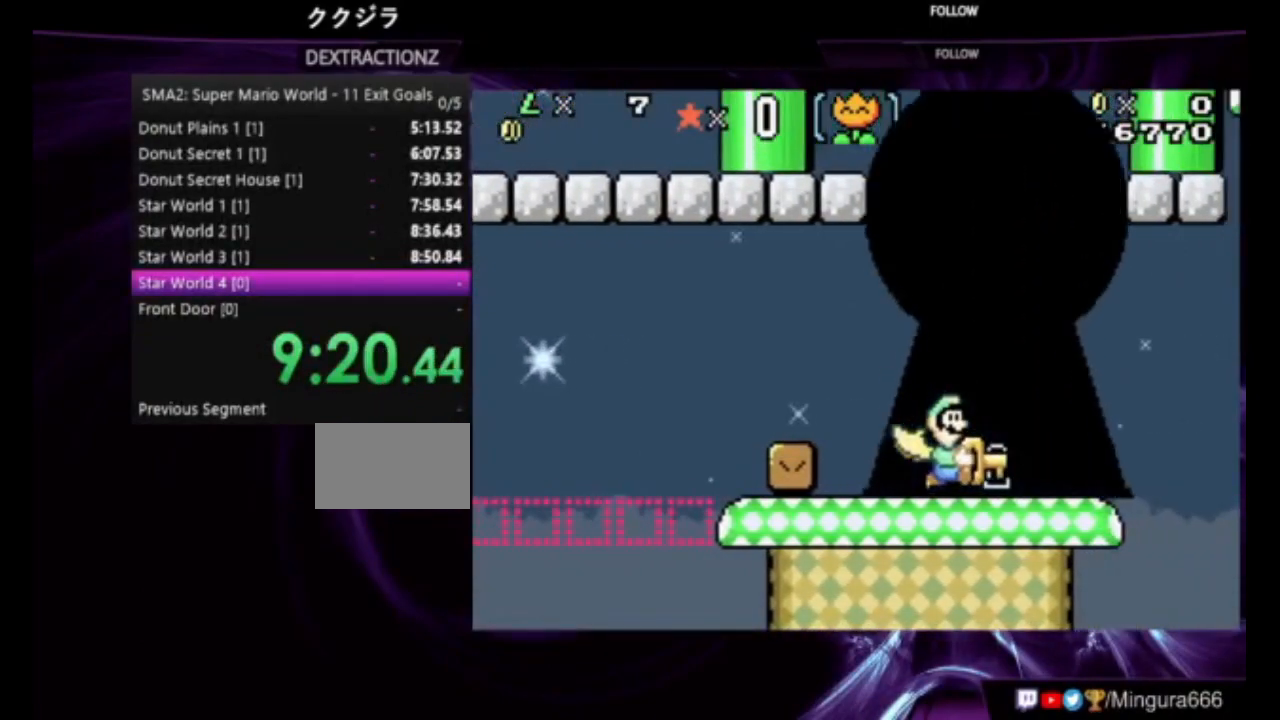
{"dt_ms": 500, "buttons": [], "events": []}
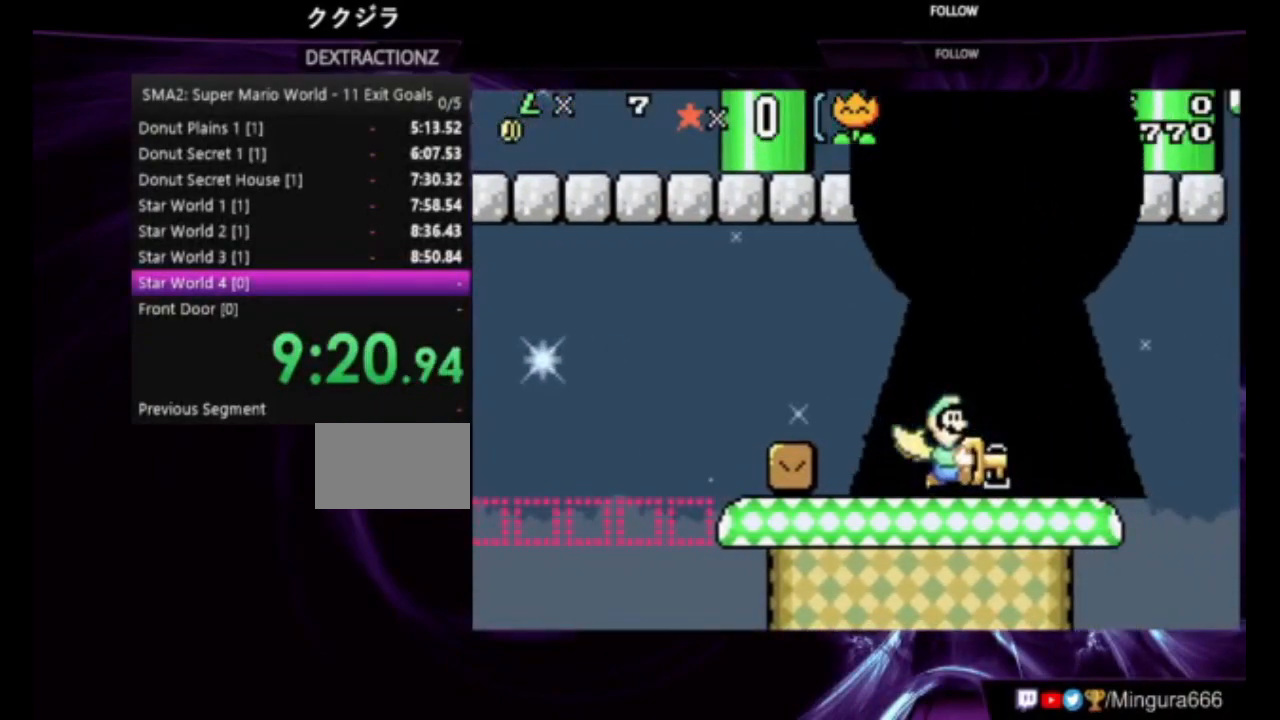
{"dt_ms": 500, "buttons": [], "events": []}
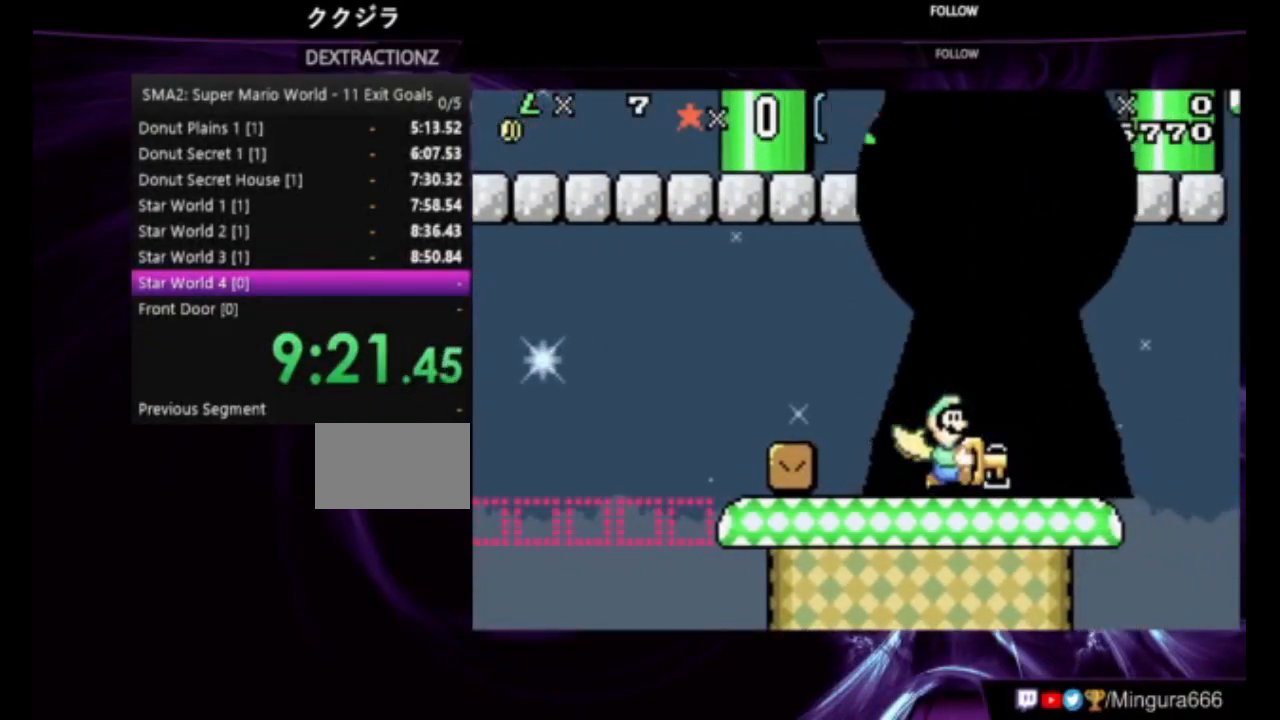
{"dt_ms": 500, "buttons": [], "events": []}
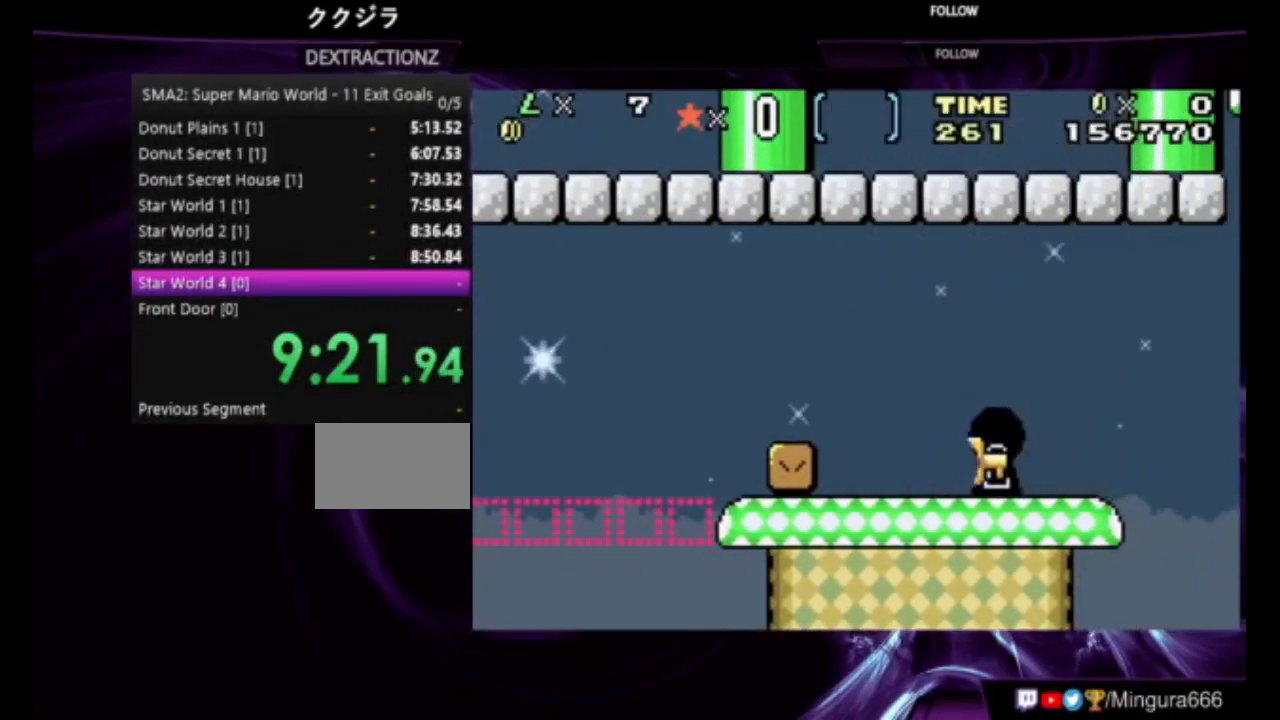
{"dt_ms": 500, "buttons": [], "events": []}
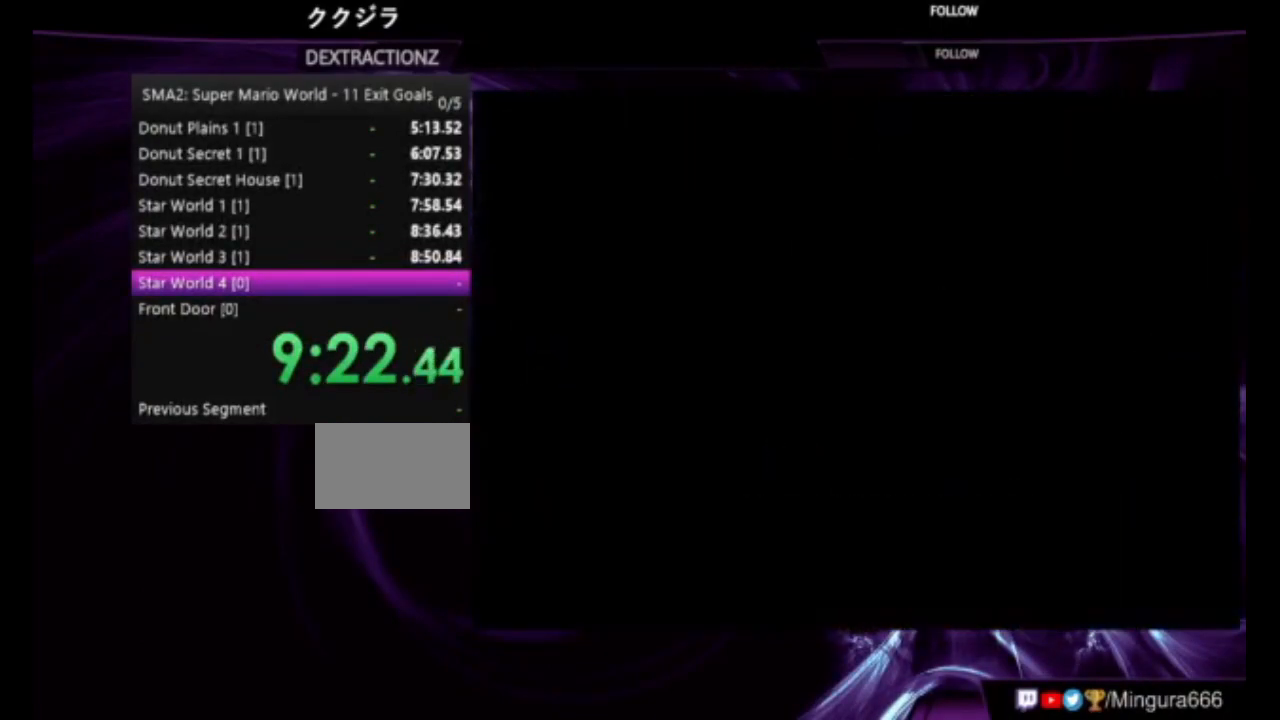
{"dt_ms": 500, "buttons": [], "events": []}
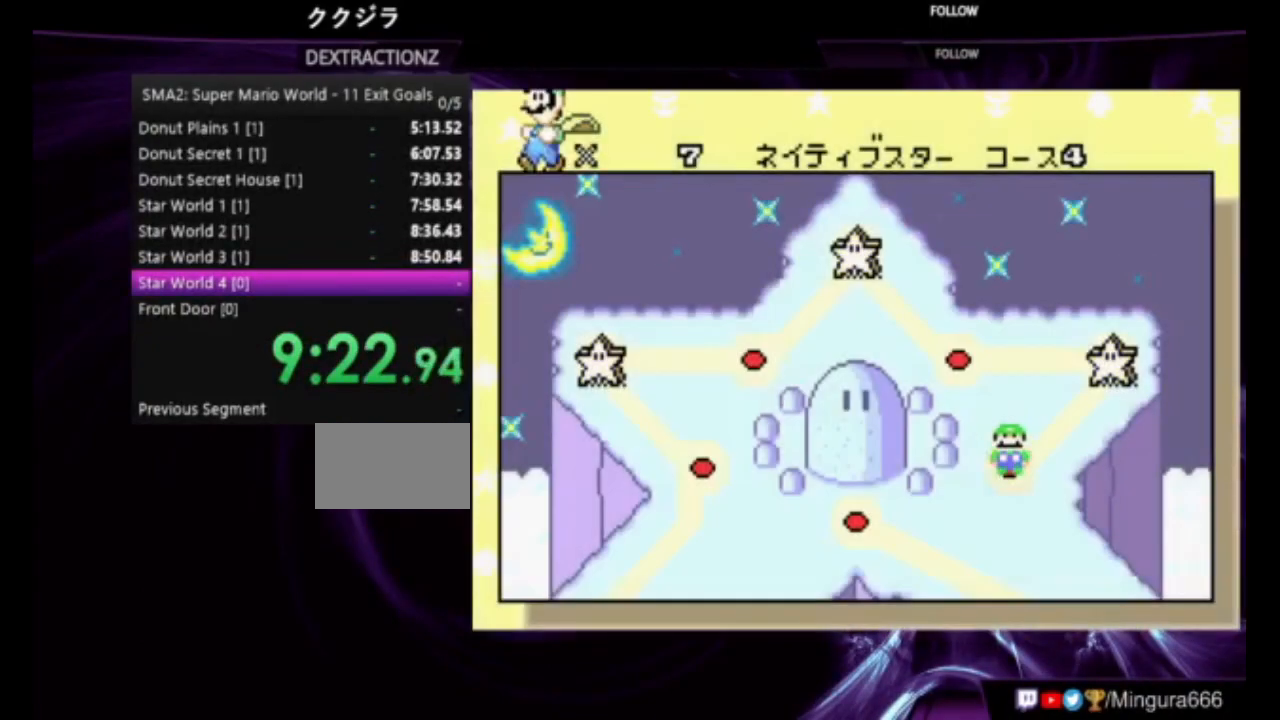
{"dt_ms": 500, "buttons": [], "events": [[150, "DPAD_DOWN", "down"], [250, "DPAD_DOWN", "up"]]}
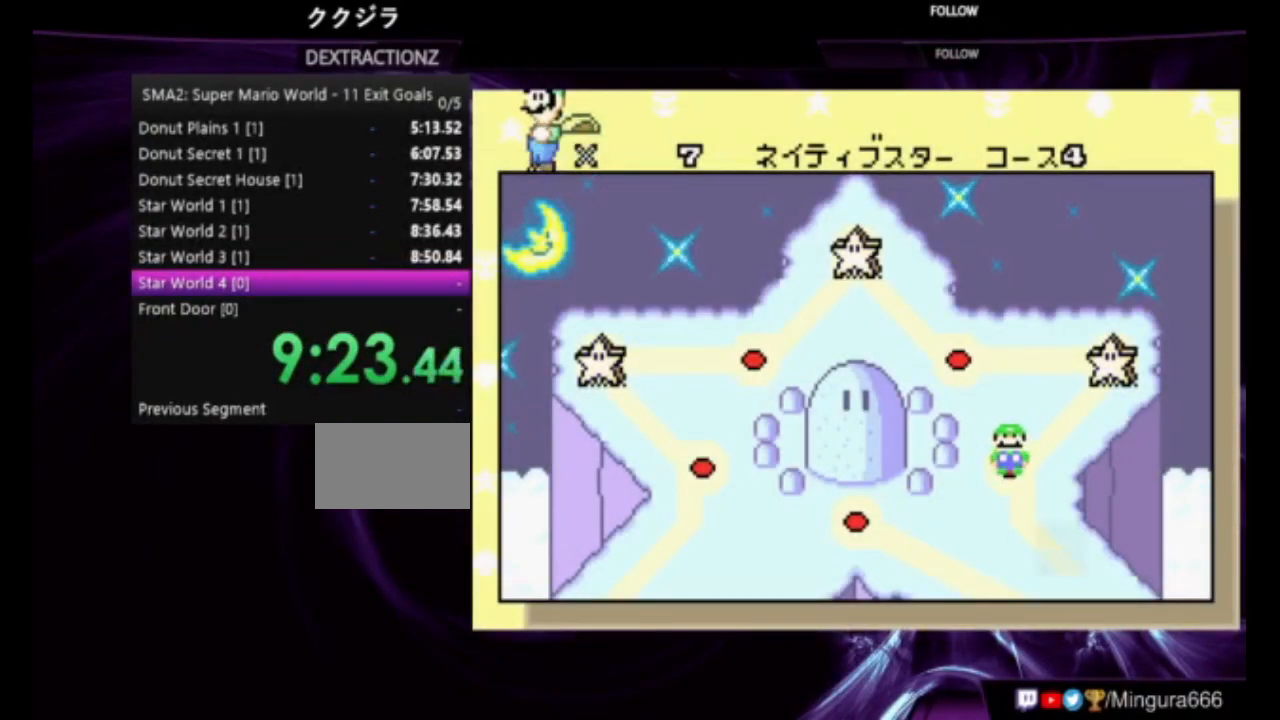
{"dt_ms": 500, "buttons": ["A"], "events": [[483, "A", "down"]]}
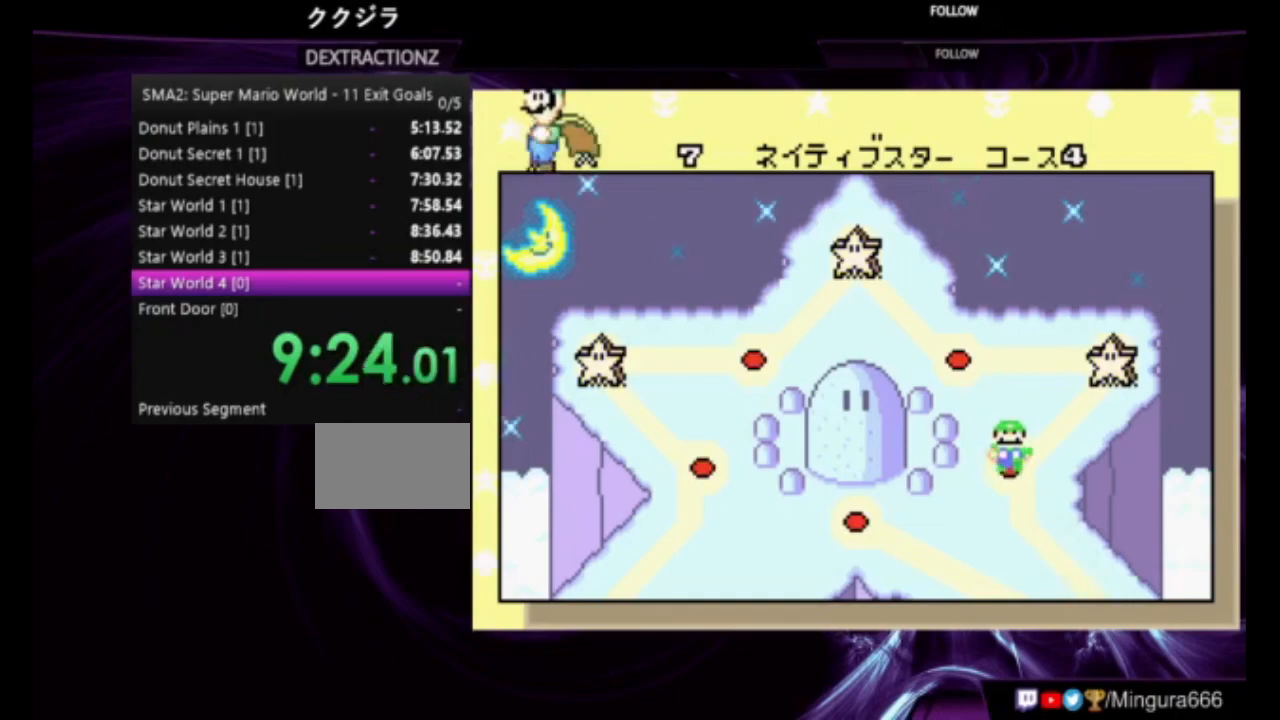
{"dt_ms": 500, "buttons": [], "events": [[50, "A", "up"], [183, "A", "down"], [283, "A", "up"], [317, "A", "down"], [383, "A", "up"]]}
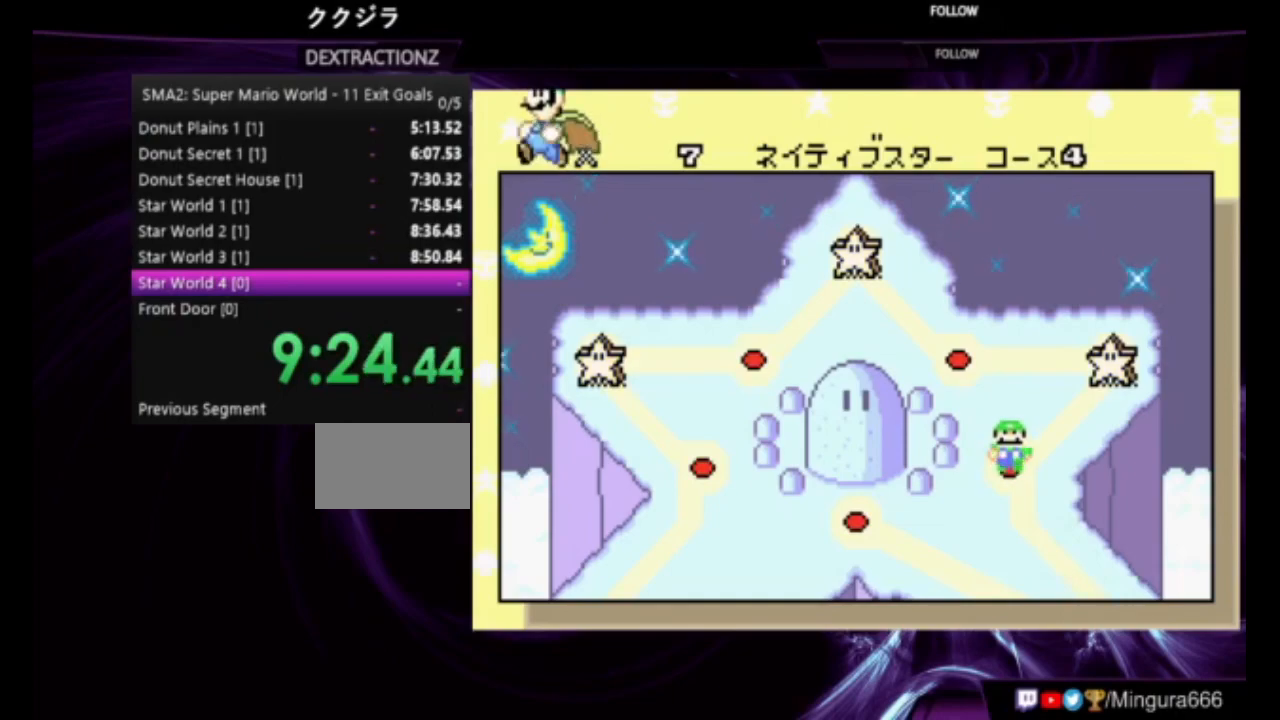
{"dt_ms": 500, "buttons": ["A"], "events": [[17, "A", "down"], [50, "A", "up"], [83, "A", "down"], [183, "A", "up"], [250, "A", "down"], [350, "A", "up"], [417, "A", "down"]]}
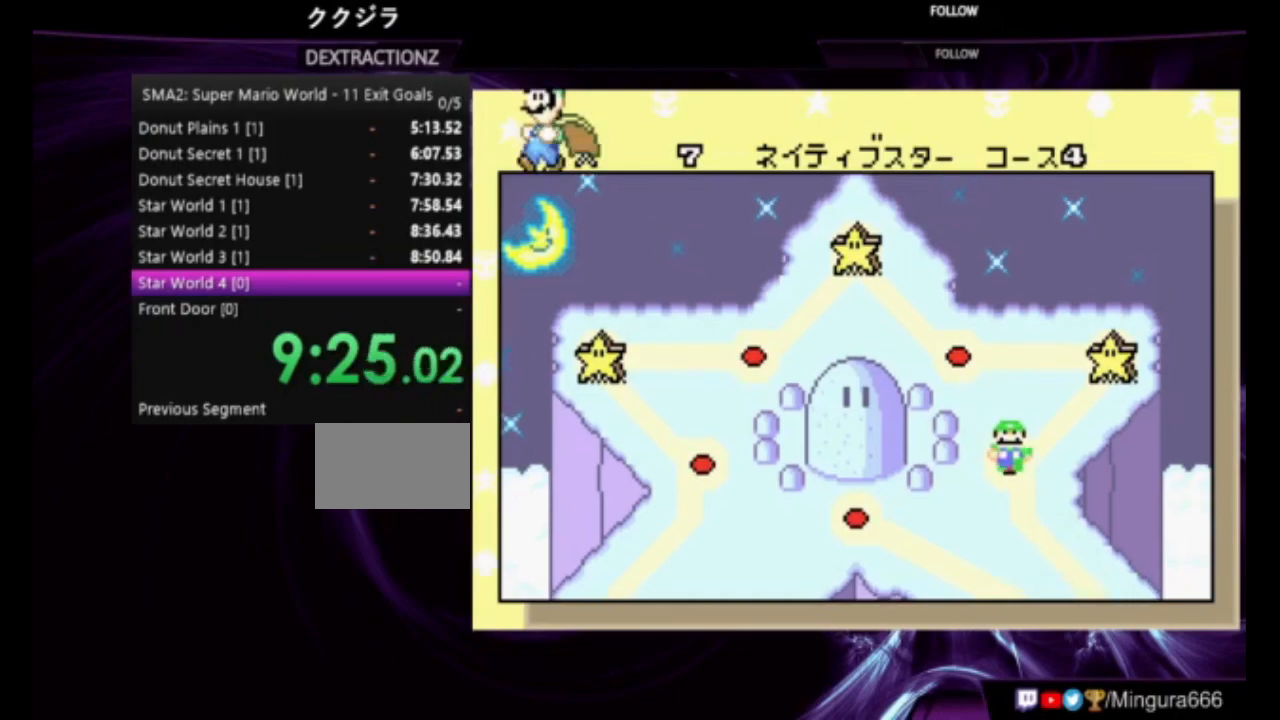
{"dt_ms": 500, "buttons": ["A"], "events": [[117, "A", "up"], [217, "A", "down"]]}
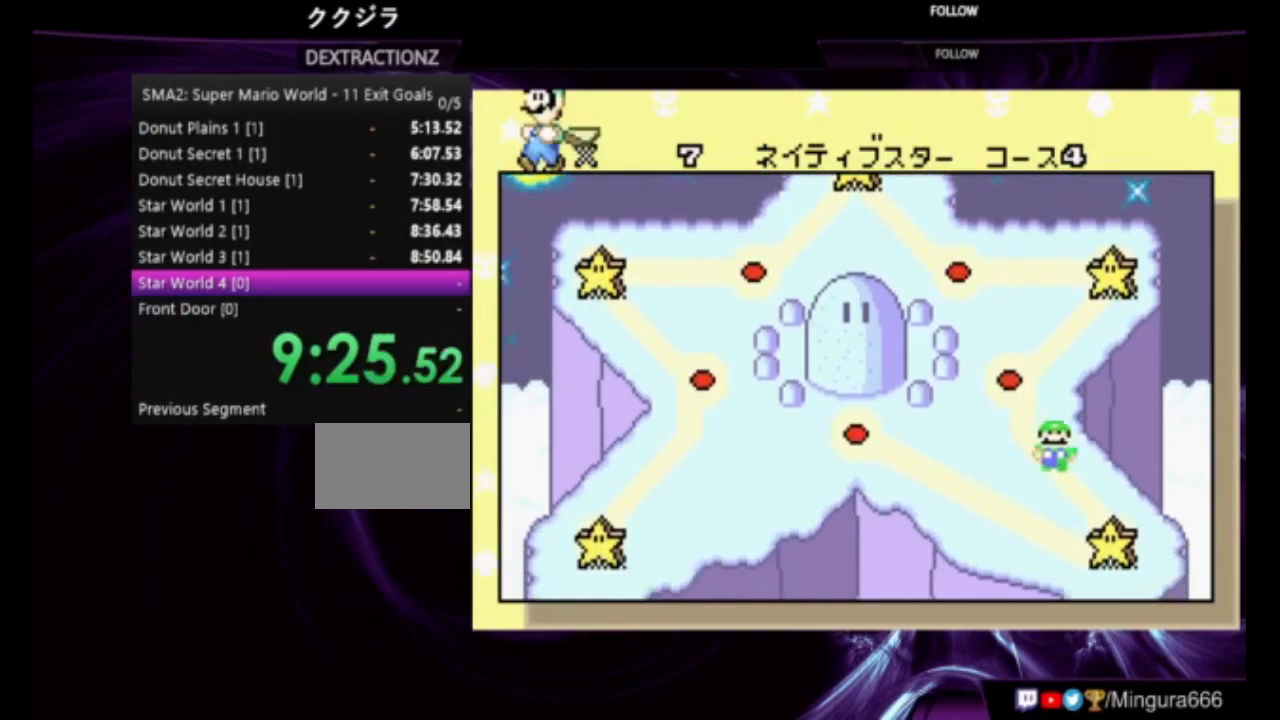
{"dt_ms": 500, "buttons": ["A"], "events": [[83, "A", "up"], [183, "A", "down"], [250, "A", "up"], [350, "A", "down"]]}
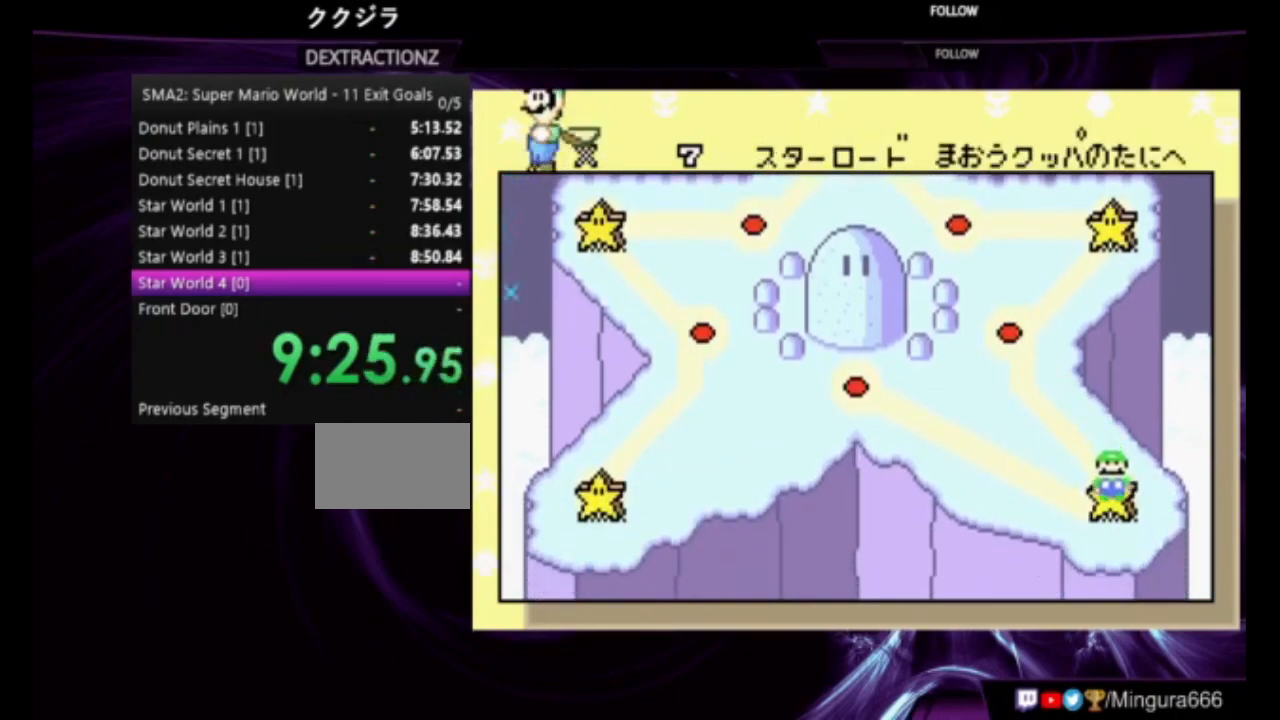
{"dt_ms": 500, "buttons": [], "events": [[317, "A", "up"]]}
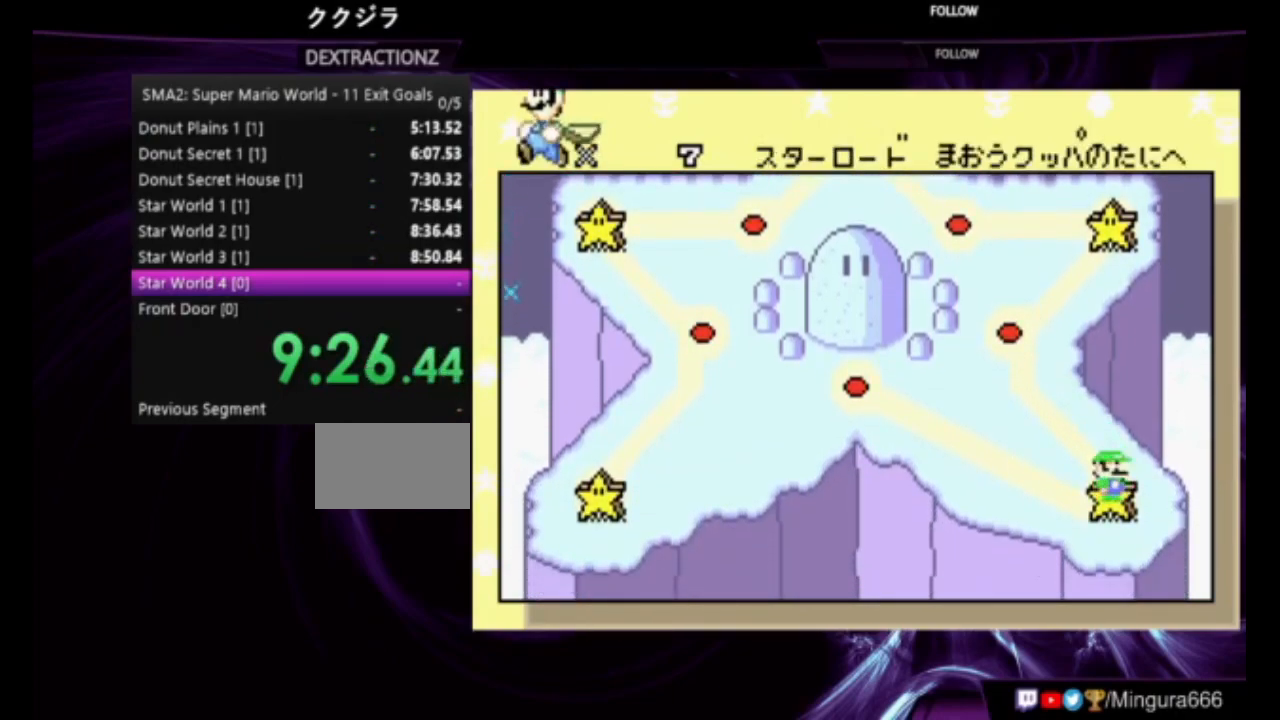
{"dt_ms": 500, "buttons": [], "events": []}
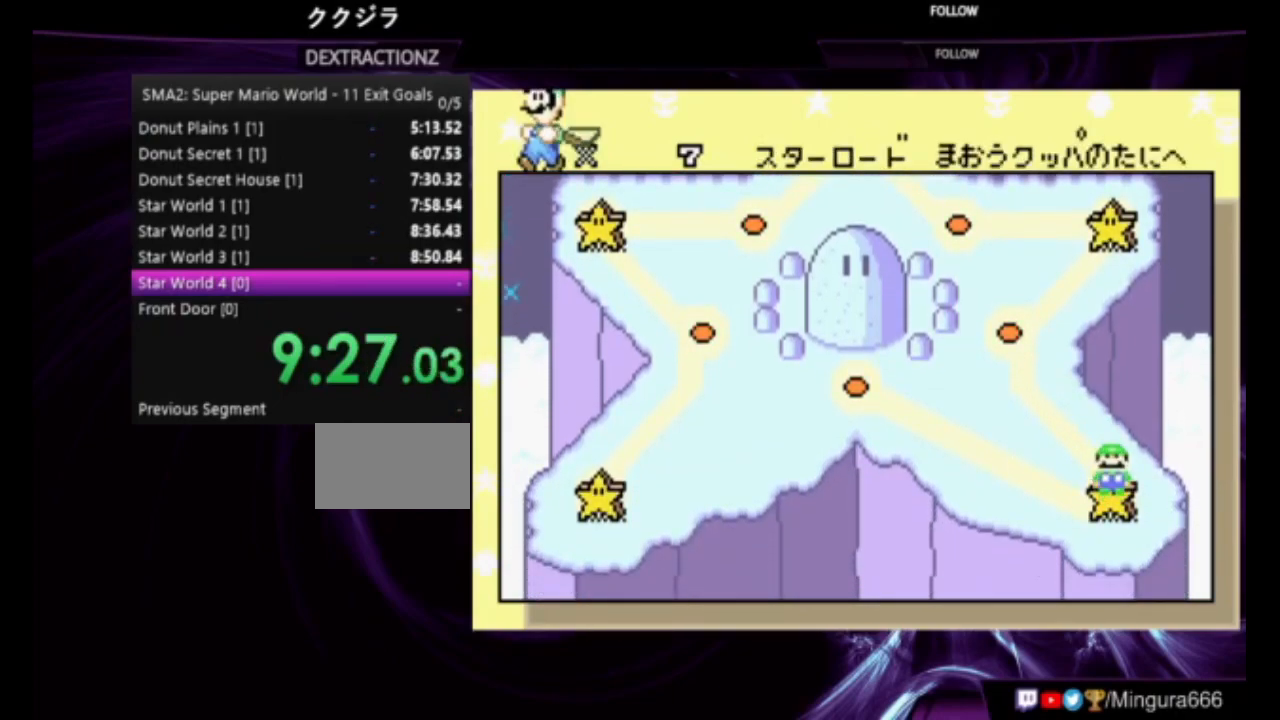
{"dt_ms": 500, "buttons": ["DPAD_RIGHT"], "events": [[483, "DPAD_RIGHT", "down"]]}
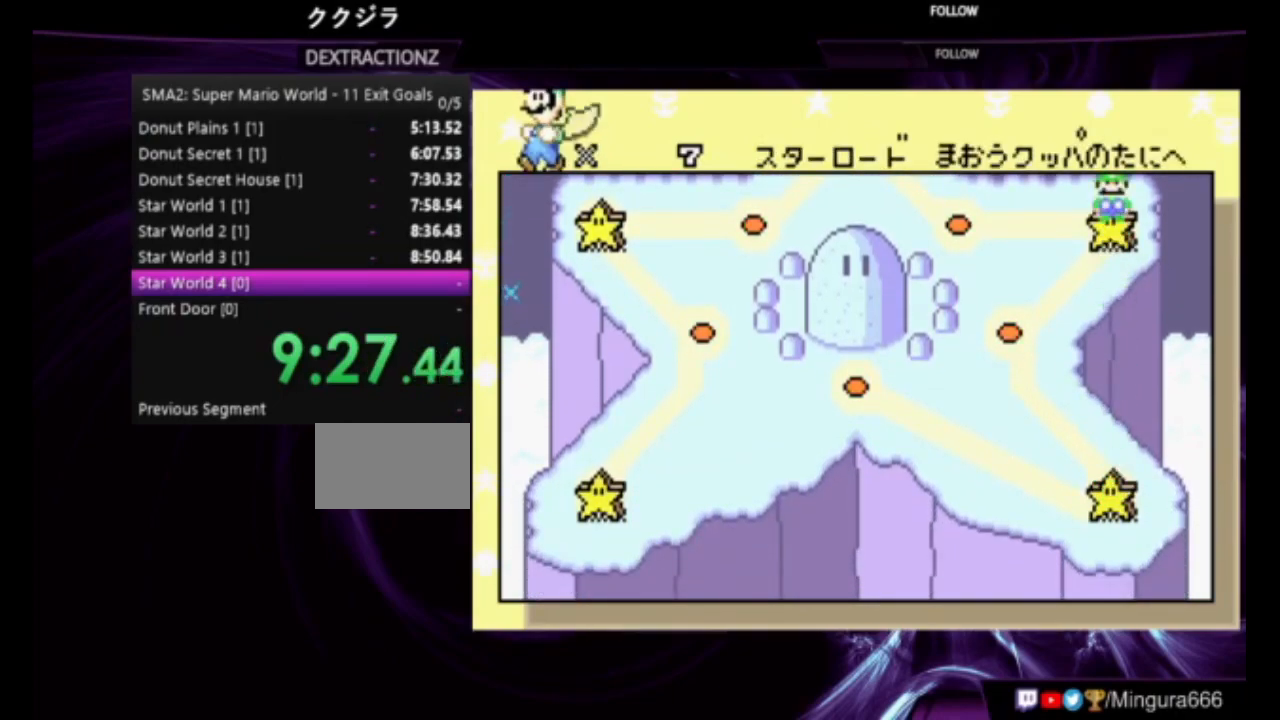
{"dt_ms": 500, "buttons": ["DPAD_RIGHT"], "events": [[317, "DPAD_RIGHT", "up"], [417, "DPAD_RIGHT", "down"]]}
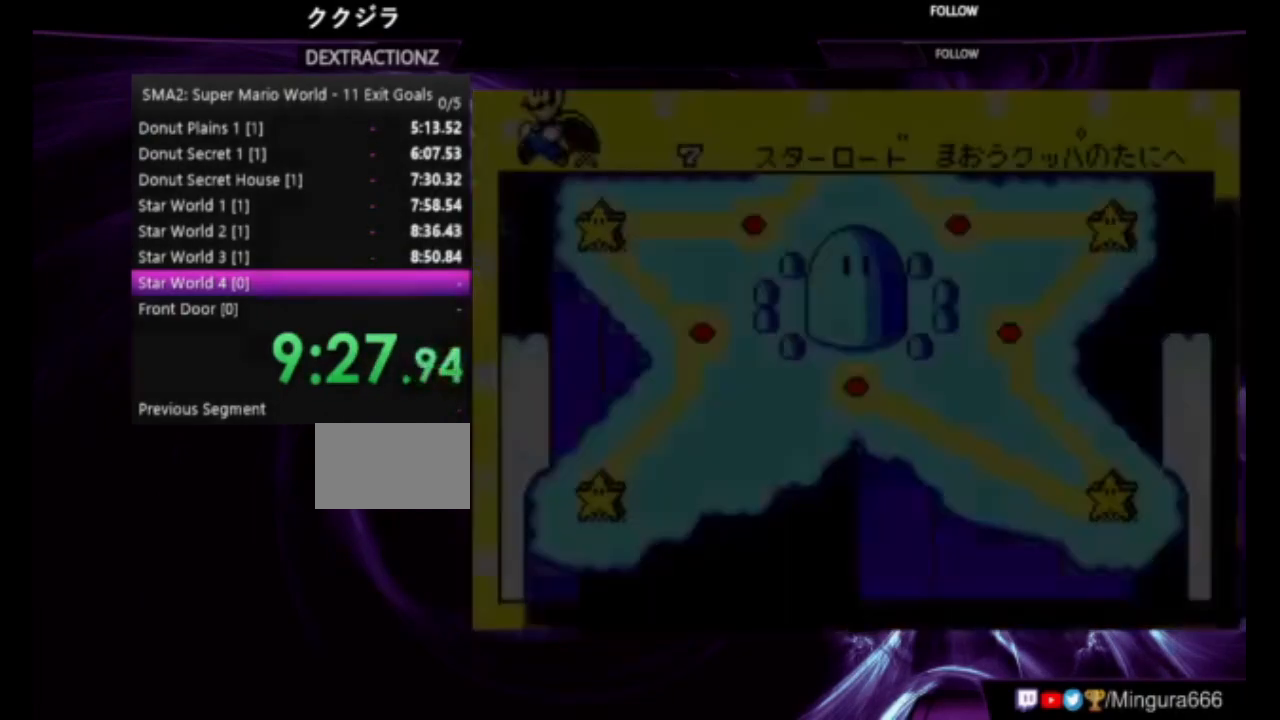
{"dt_ms": 500, "buttons": [], "events": [[150, "DPAD_RIGHT", "up"], [217, "DPAD_RIGHT", "down"], [317, "DPAD_RIGHT", "up"], [383, "DPAD_RIGHT", "down"], [450, "DPAD_RIGHT", "up"]]}
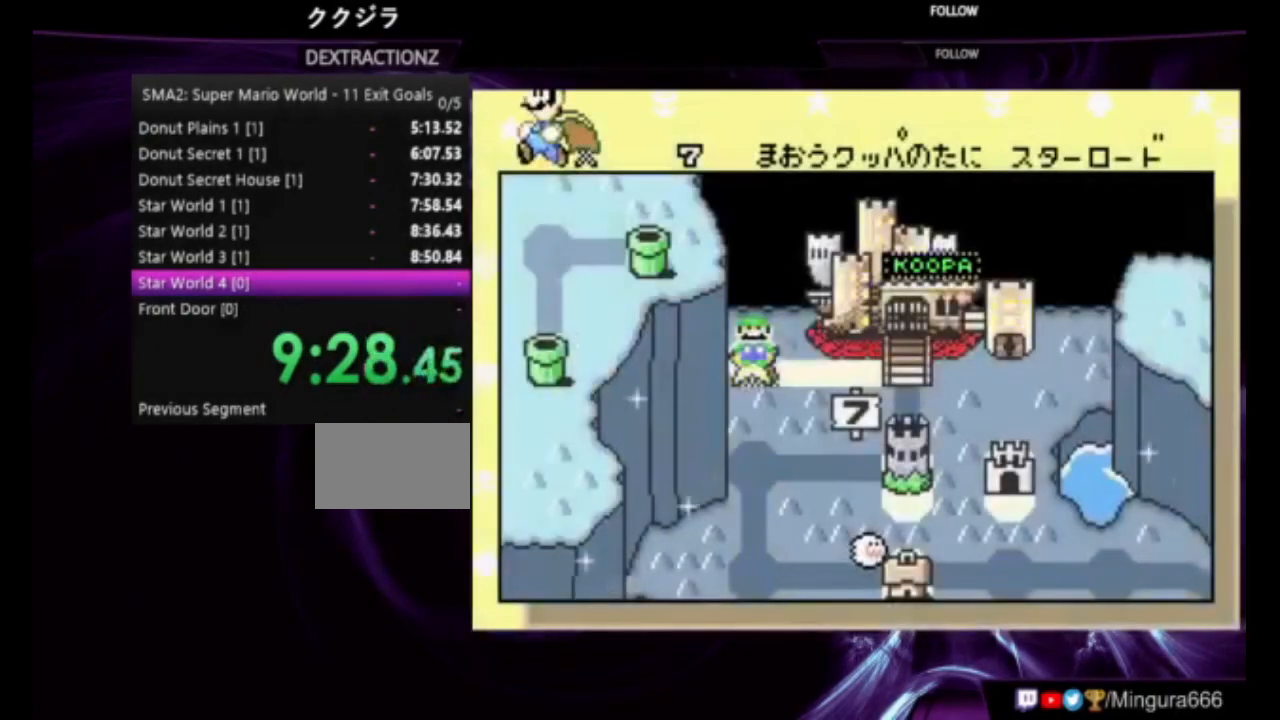
{"dt_ms": 500, "buttons": [], "events": [[50, "DPAD_RIGHT", "down"], [150, "DPAD_RIGHT", "up"], [217, "DPAD_RIGHT", "down"], [450, "DPAD_RIGHT", "up"]]}
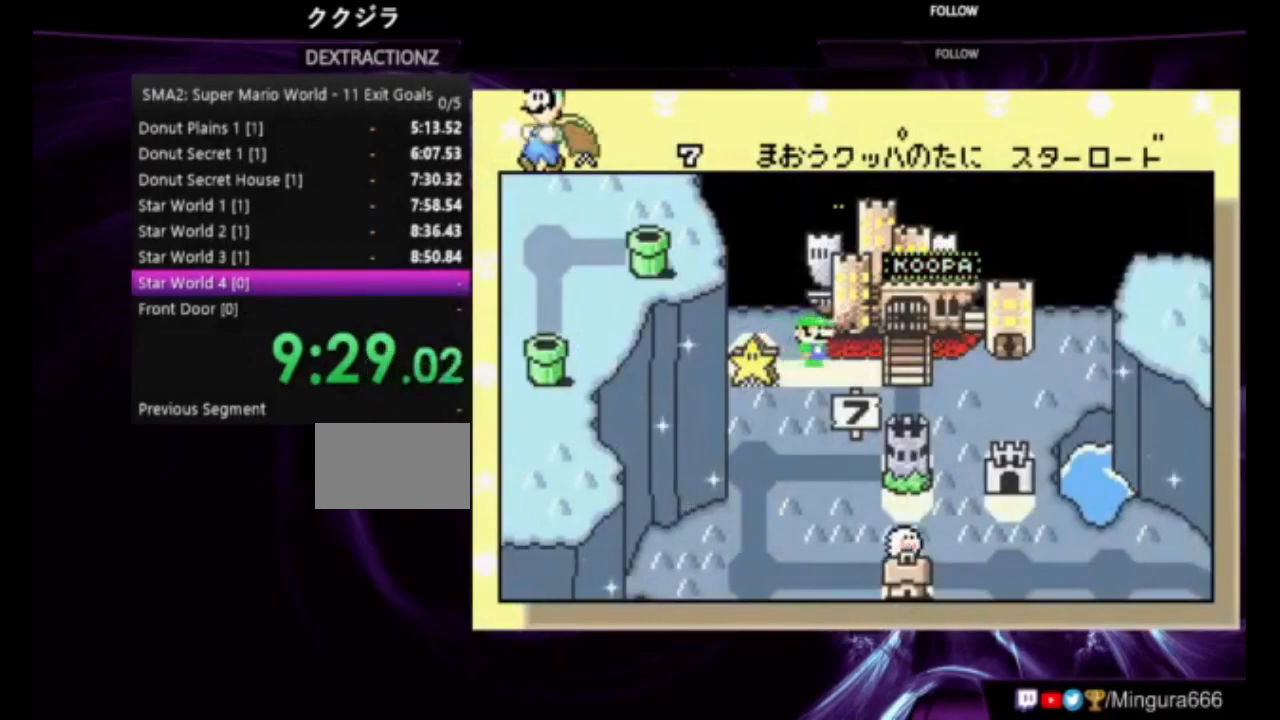
{"dt_ms": 500, "buttons": ["A"], "events": [[50, "A", "down"], [150, "A", "up"], [217, "A", "down"], [317, "A", "up"], [383, "A", "down"]]}
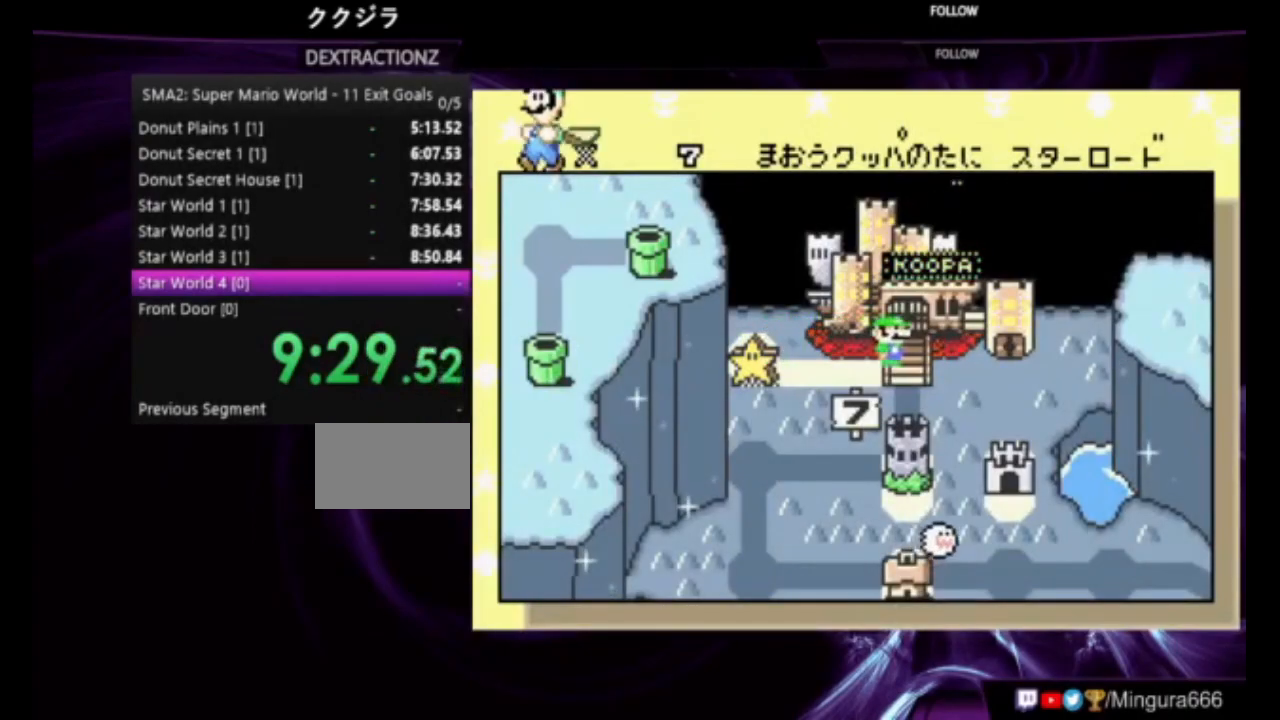
{"dt_ms": 1000, "buttons": ["B", "DPAD_RIGHT"], "events": [[83, "A", "up"], [150, "A", "down"], [383, "A", "up"], [750, "B", "down"], [750, "DPAD_RIGHT", "down"]]}